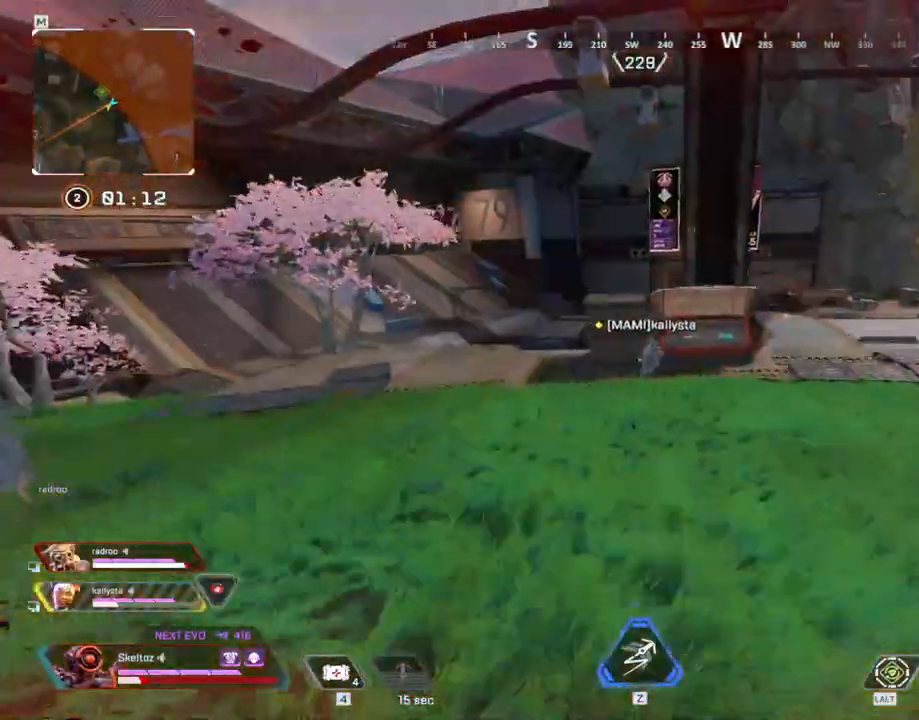
Gameplay with keyboard and mouse; each line is a JSON object with the keys and mouse buttons held at the frame after it. "events" lists presses ("down") and releases ("up") of "1", "2", "3", "4", "5", "a", "alt", "b", "c", "ctrl", "d", "e", "f", "g", "q", "r", "s", "shift", "space", "t", "tab", "tilde", "v", "w", "x", "z", "mouse_left", "mouse_wheel", "mouse_right", "mouse_mb4" and "mouse_mb5" between this image and that frame as [ms after this image, input, new state], when the widget could be followed in between. "mouse_left", "mouse_wheel", "mouse_right", "mouse_mb4", "mouse_mb5" = the "left", "wheel", "right", "mb4", "mb5" buttons of the "mouse" list. No other keys are recorded. "wheel" means that the mouse wheel is clicked or scrolled. Mouse movement is not recorded.
{"keys": ["shift", "space", "w"], "mouse": [], "events": [[367, "space", "down"]]}
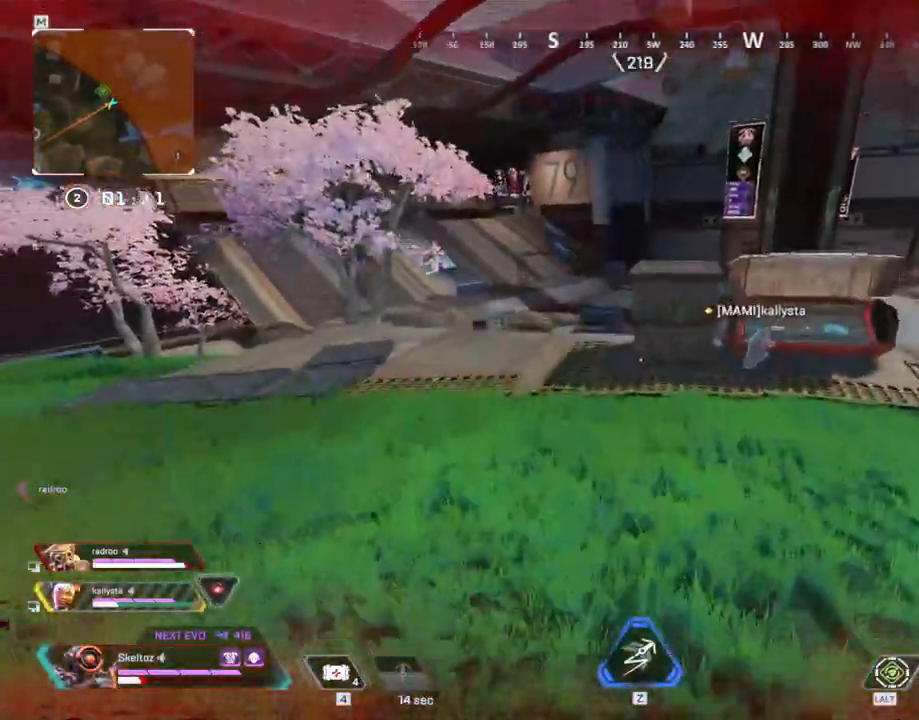
{"keys": ["w"], "mouse": [], "events": [[17, "space", "up"], [333, "shift", "up"]]}
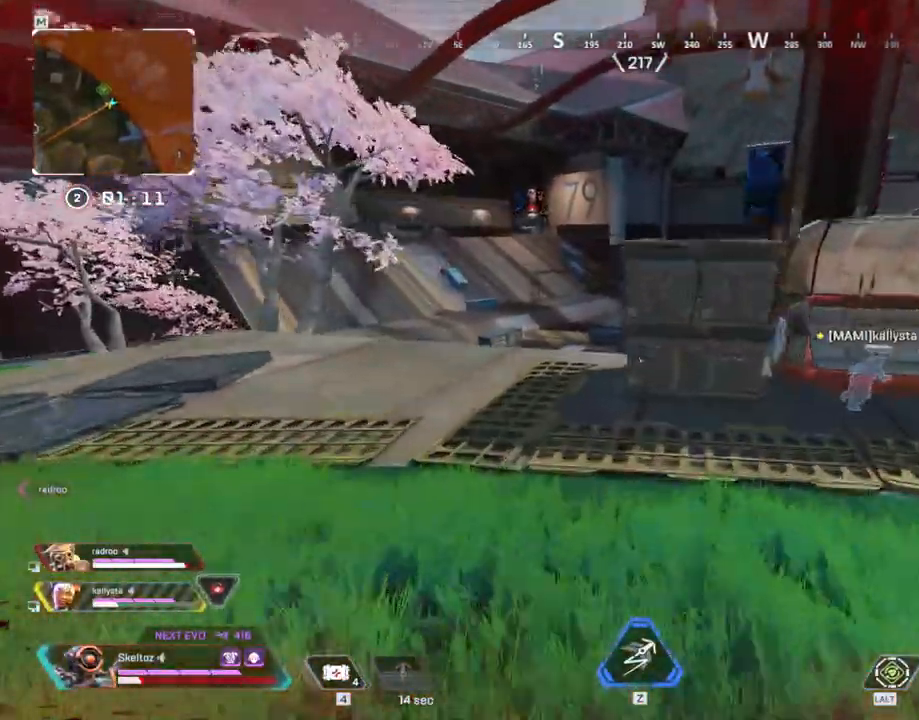
{"keys": ["w"], "mouse": [], "events": [[67, "space", "down"], [217, "space", "up"], [250, "a", "down"], [450, "a", "up"]]}
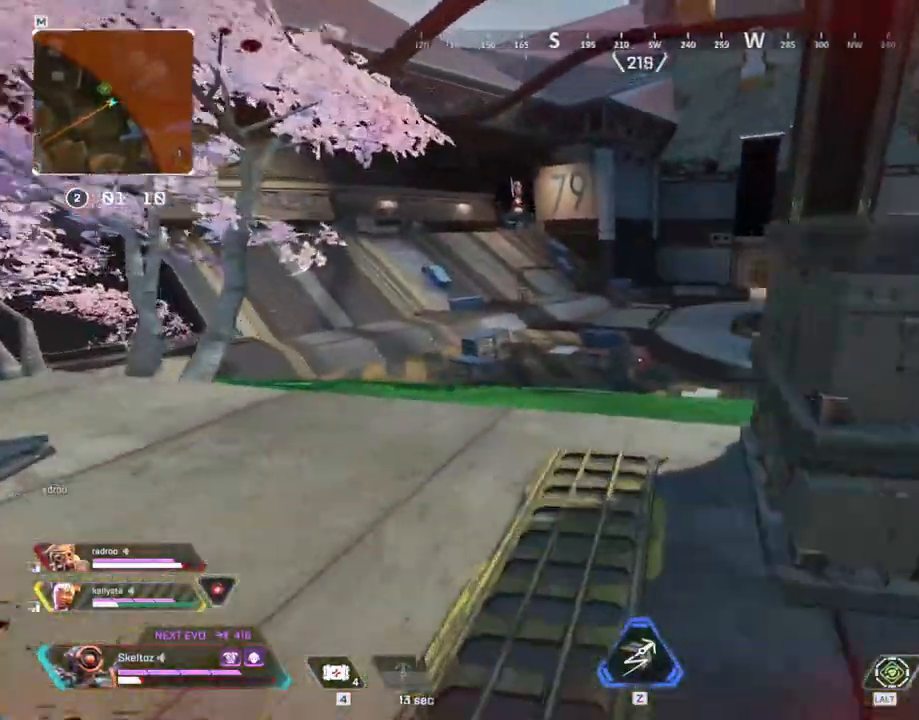
{"keys": ["d"], "mouse": [], "events": [[133, "space", "down"], [267, "space", "up"], [317, "a", "down"], [417, "d", "down"], [417, "w", "up"], [467, "a", "up"]]}
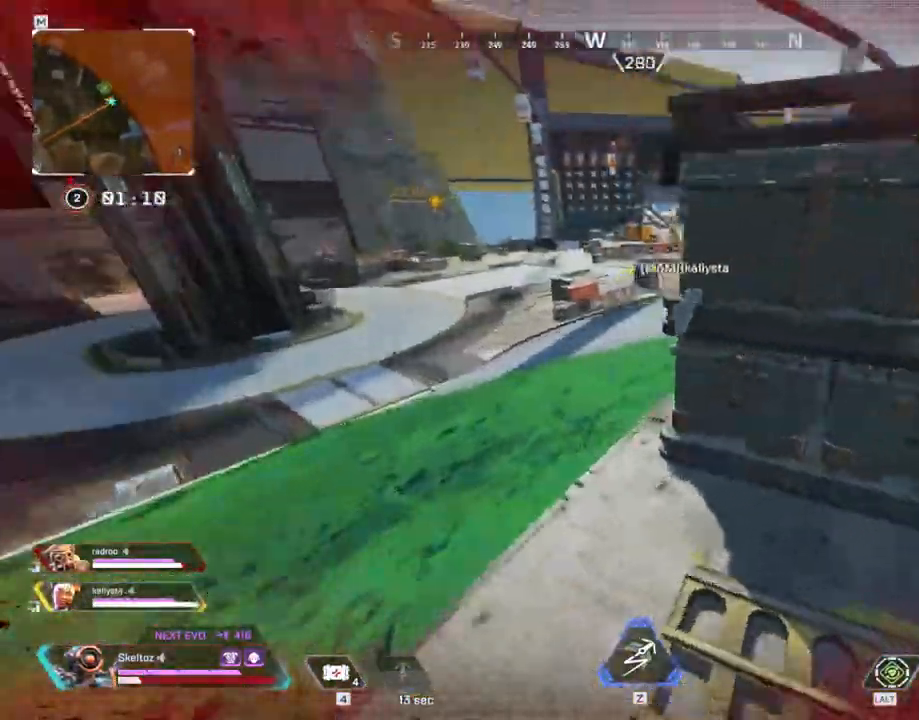
{"keys": ["w"], "mouse": [], "events": [[367, "w", "down"], [483, "d", "up"]]}
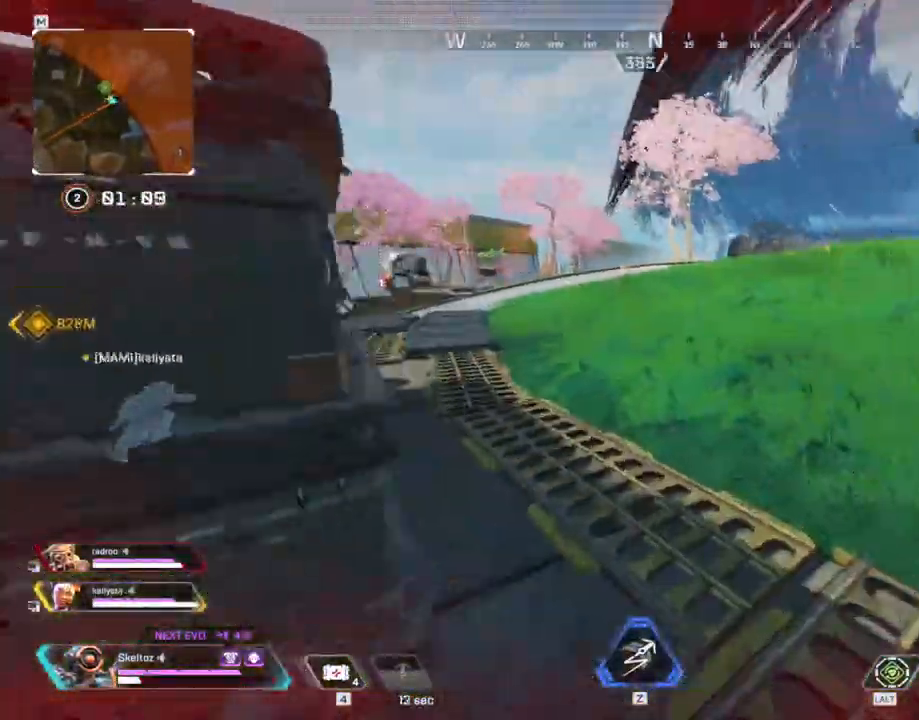
{"keys": ["4", "w"], "mouse": [], "events": [[117, "4", "down"]]}
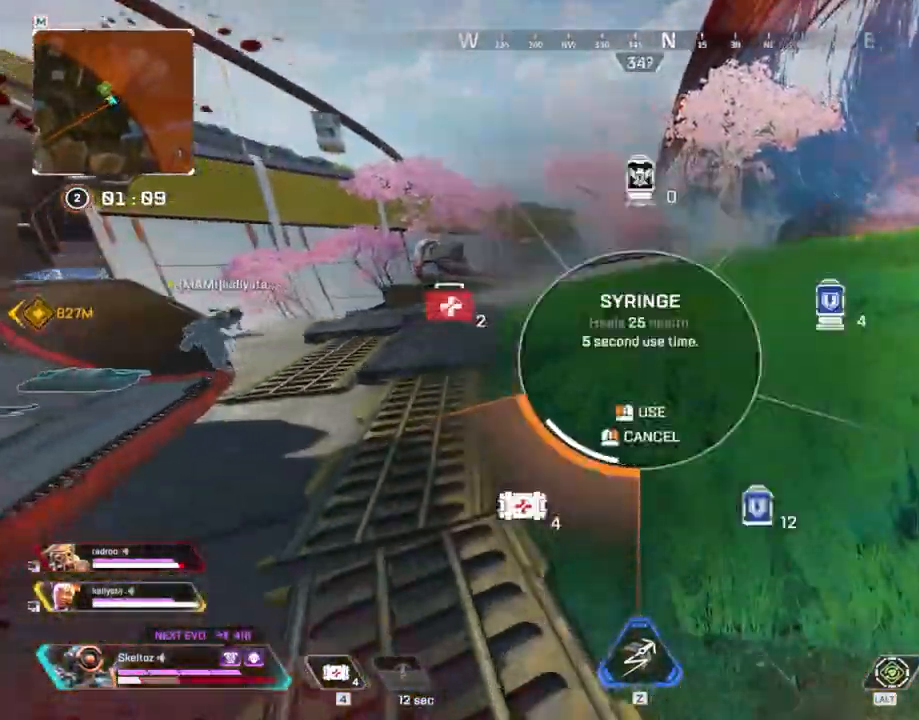
{"keys": ["4", "w"], "mouse": ["left"], "events": [[467, "mouse_left", "down"]]}
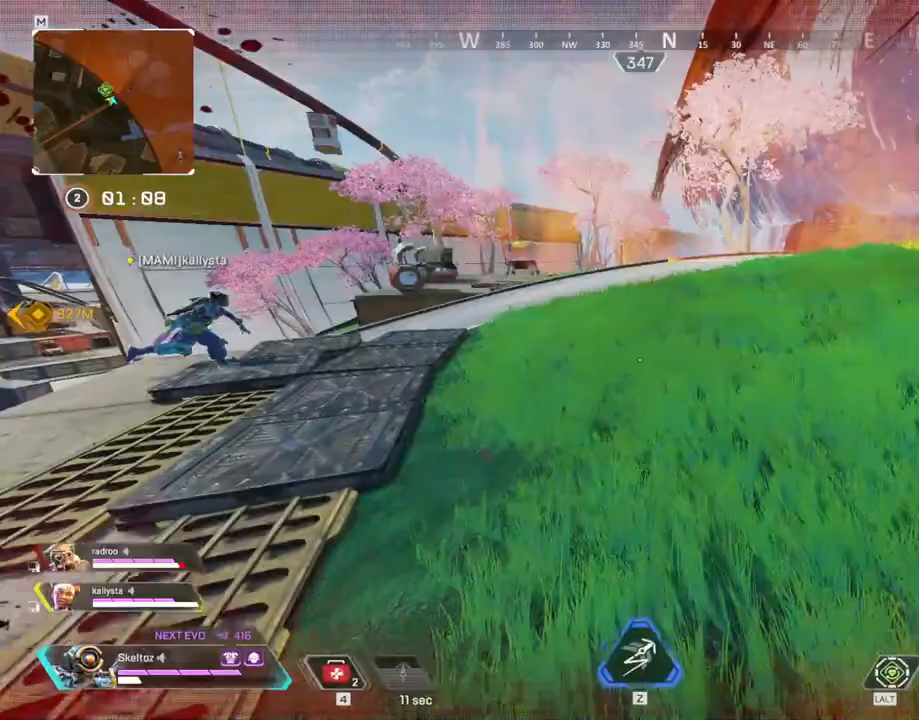
{"keys": ["w"], "mouse": [], "events": [[50, "mouse_left", "up"], [100, "4", "up"], [100, "space", "down"], [333, "space", "up"]]}
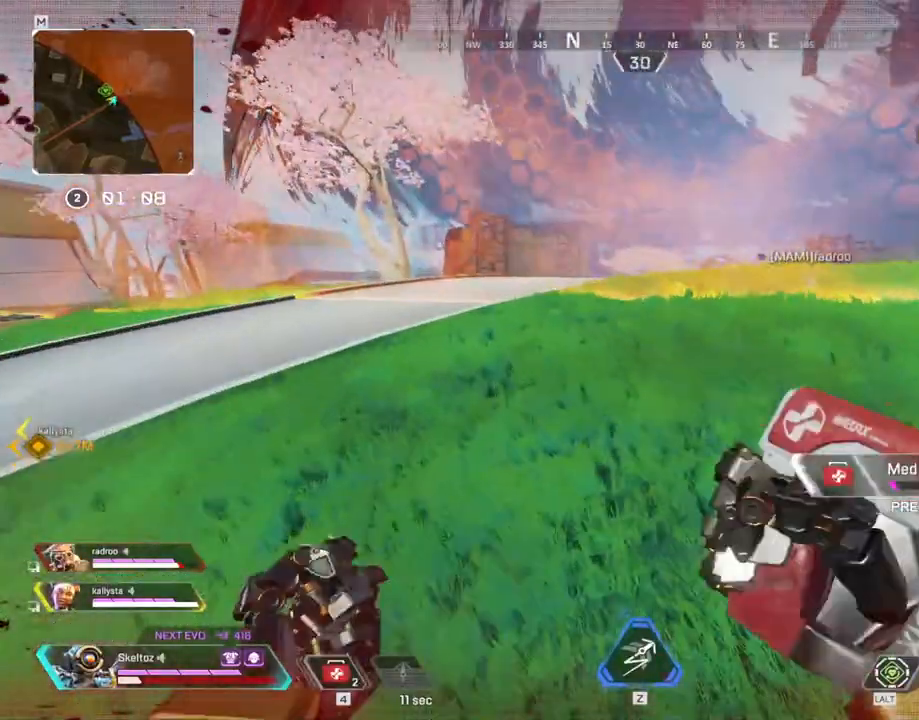
{"keys": ["w"], "mouse": [], "events": []}
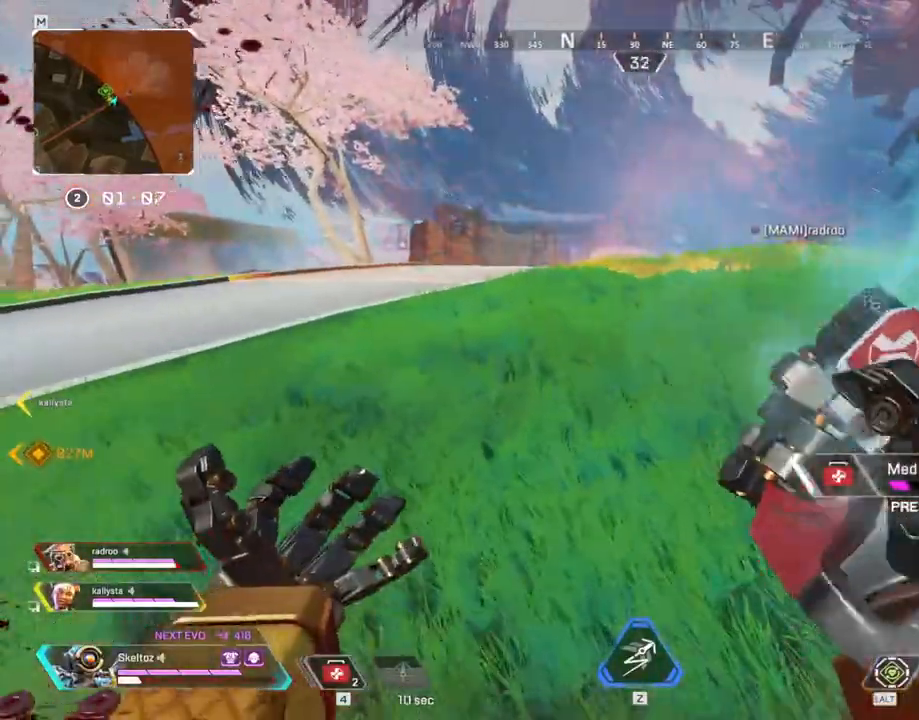
{"keys": ["w"], "mouse": [], "events": []}
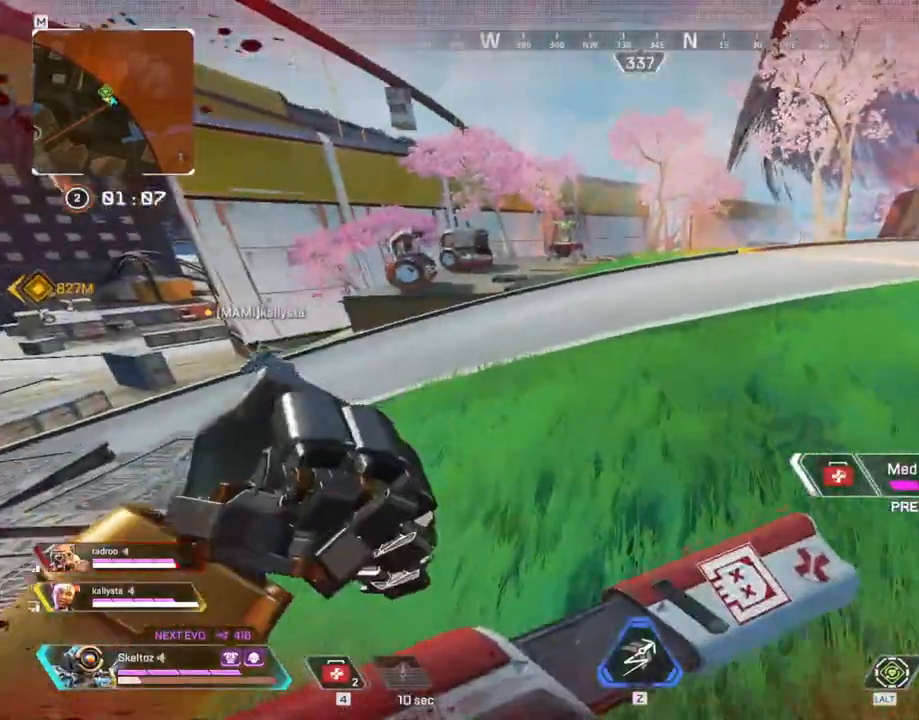
{"keys": ["d", "w"], "mouse": [], "events": [[333, "d", "down"]]}
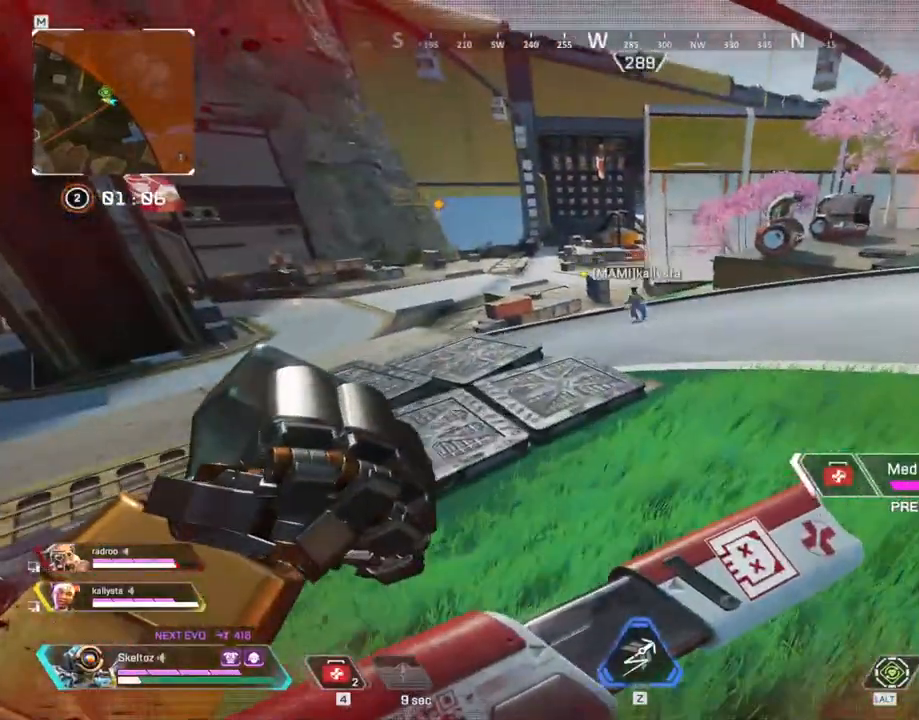
{"keys": ["d", "w"], "mouse": [], "events": []}
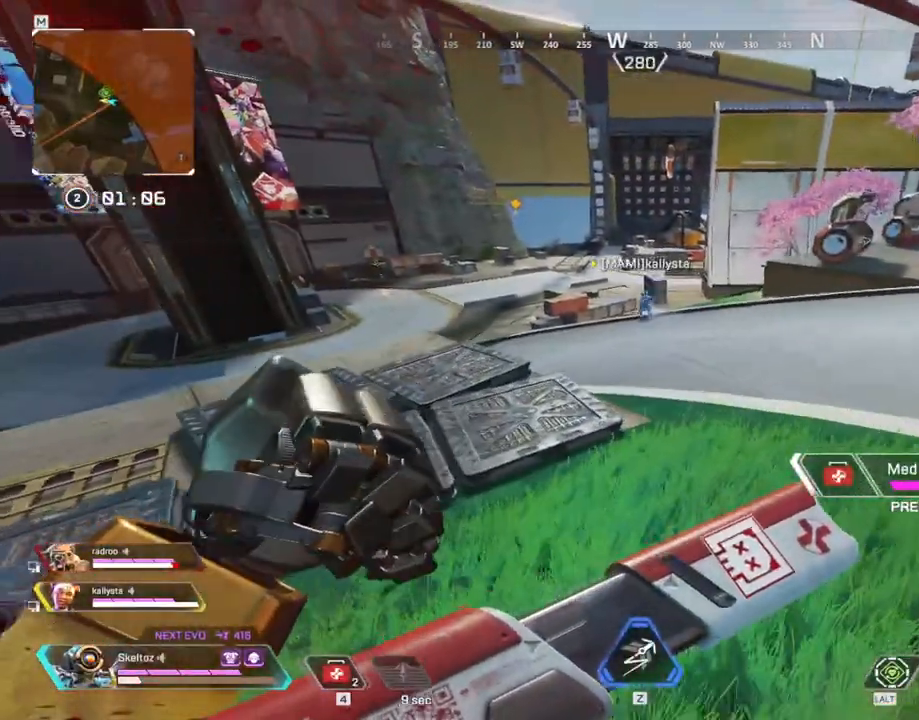
{"keys": ["w"], "mouse": [], "events": [[317, "d", "up"]]}
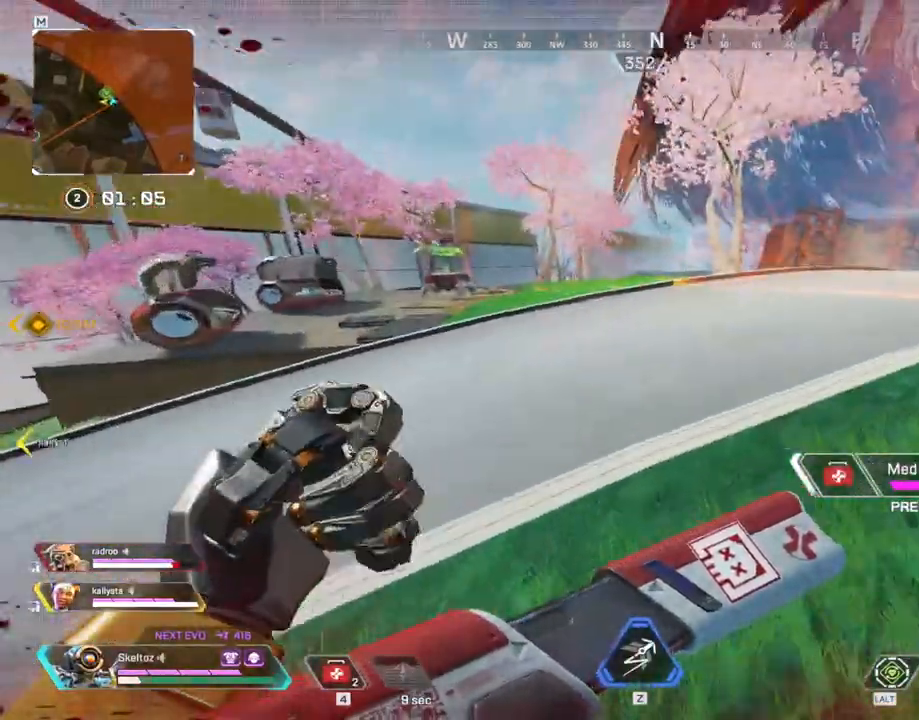
{"keys": ["w"], "mouse": [], "events": []}
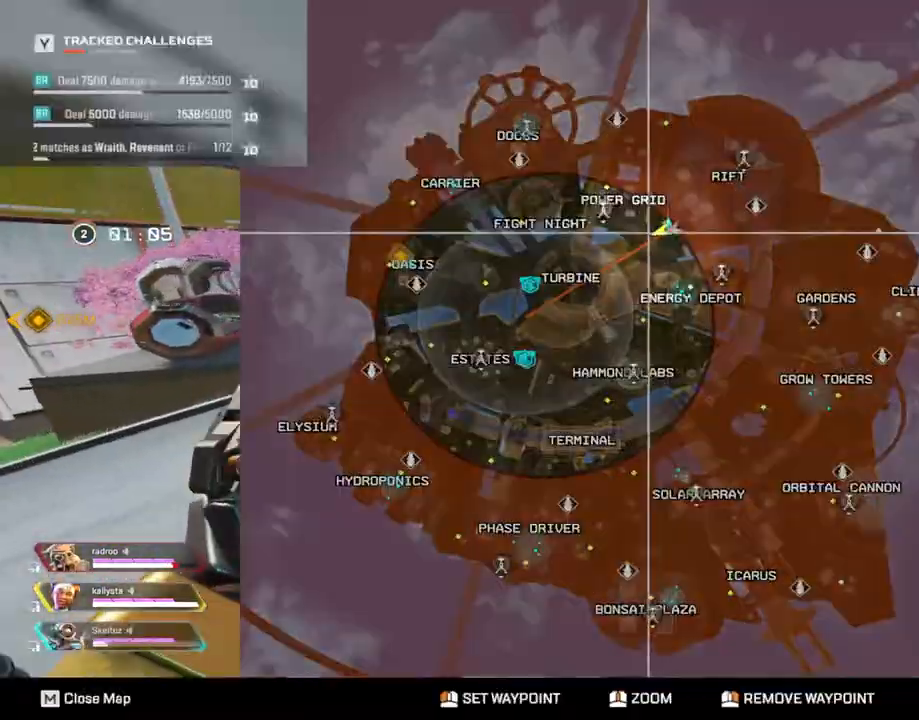
{"keys": ["w"], "mouse": [], "events": []}
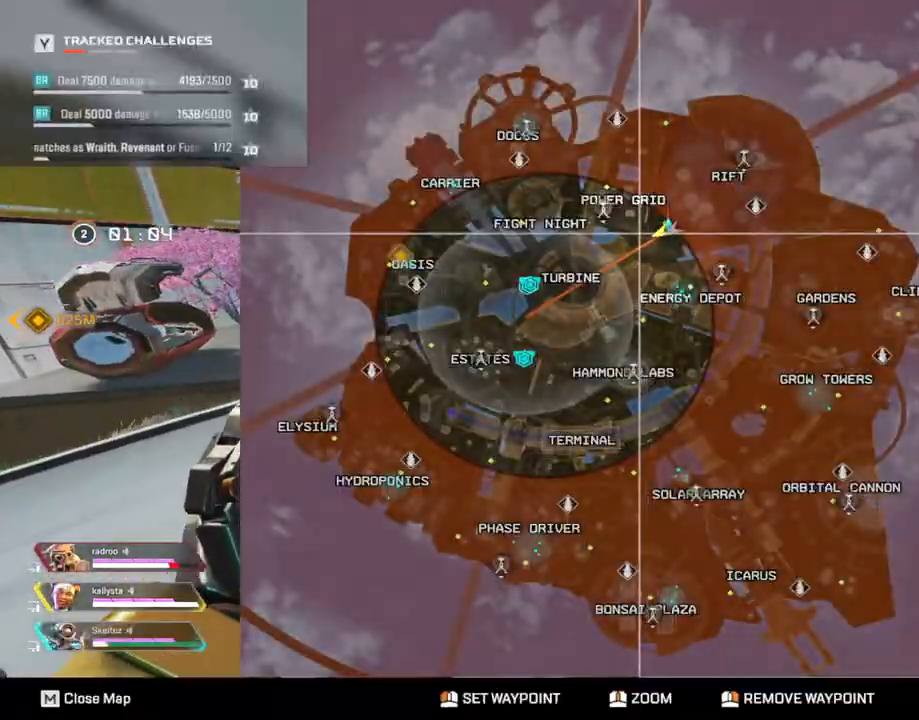
{"keys": ["w"], "mouse": [], "events": []}
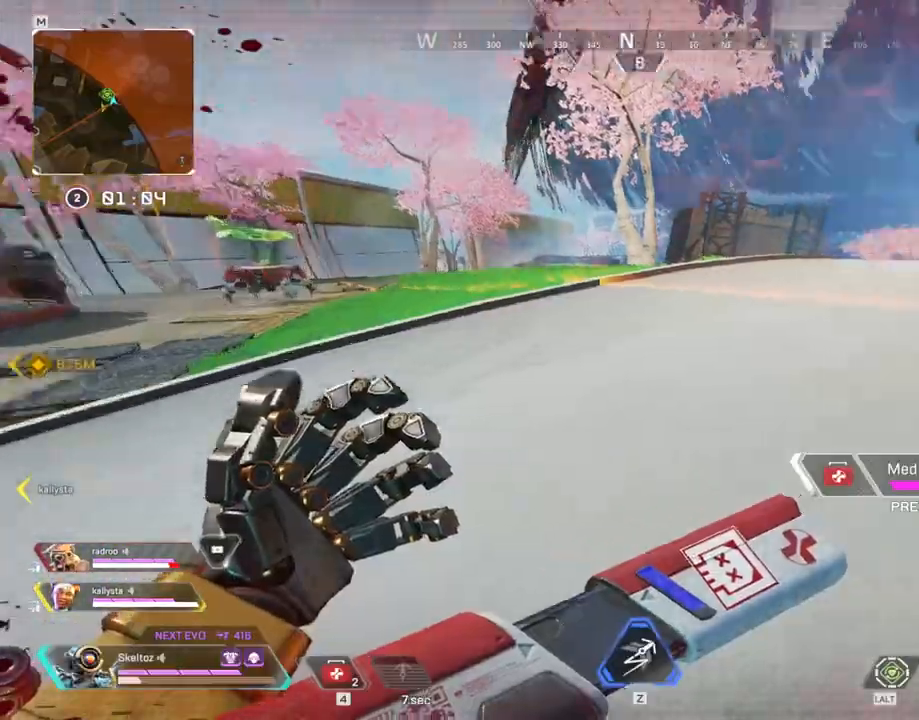
{"keys": ["a", "w"], "mouse": [], "events": [[50, "a", "down"]]}
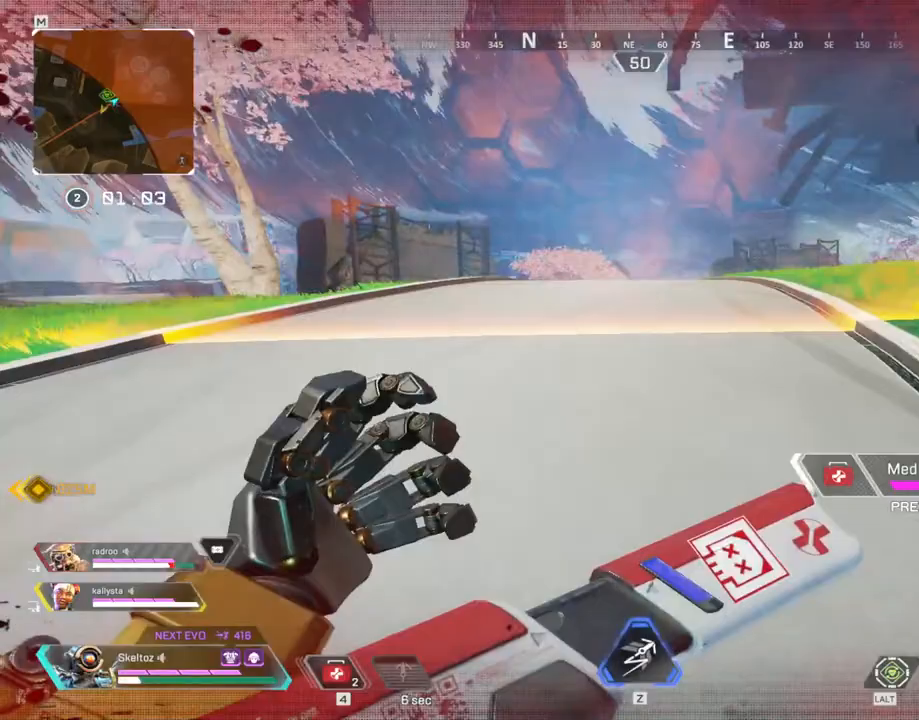
{"keys": ["w"], "mouse": [], "events": [[117, "w", "up"], [217, "w", "down"], [450, "a", "up"]]}
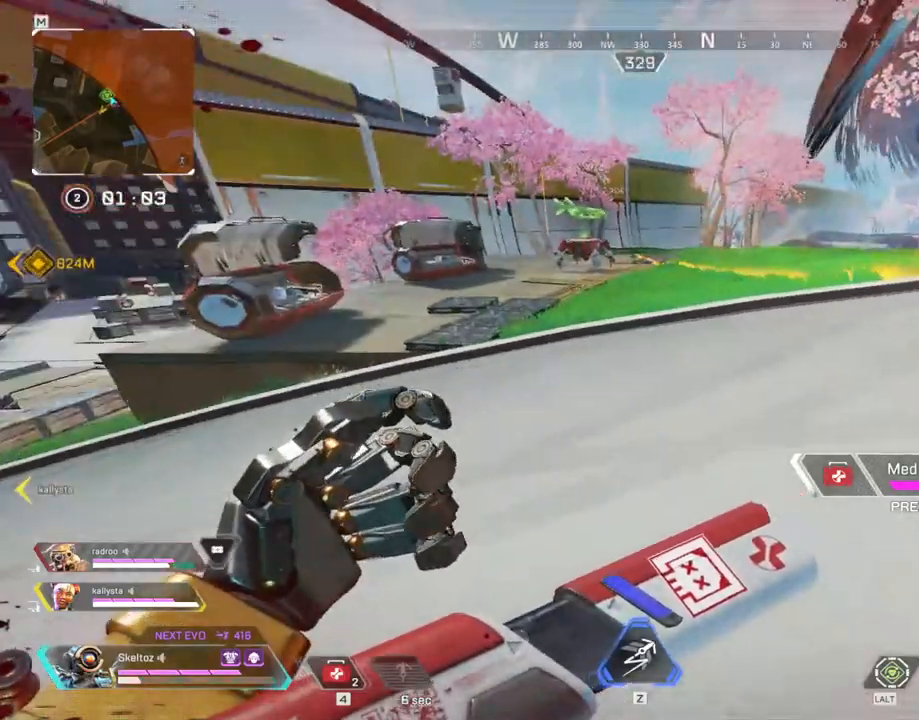
{"keys": ["d", "w"], "mouse": []}
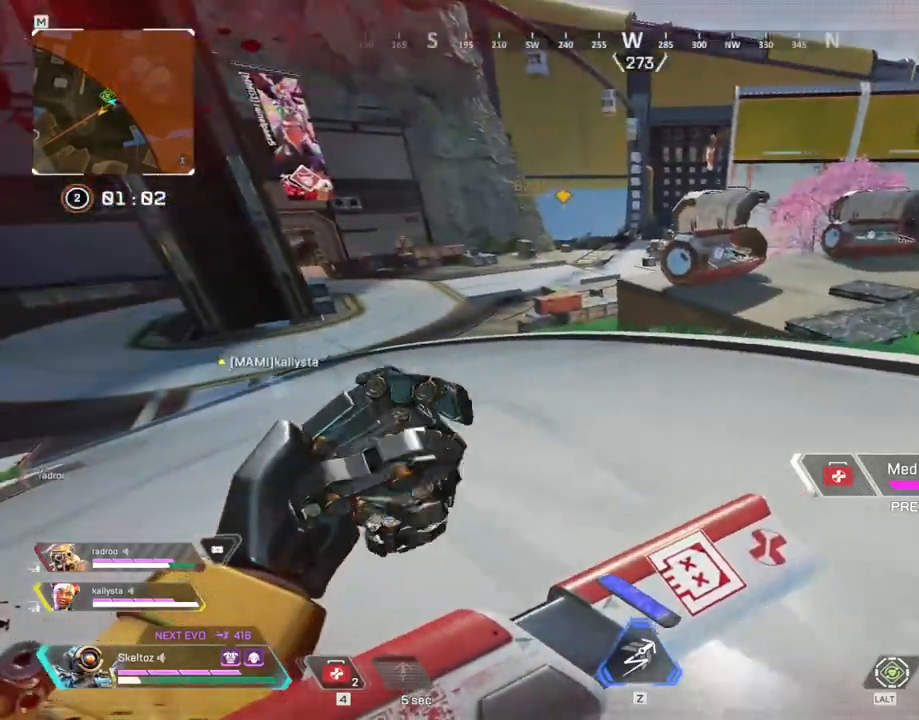
{"keys": ["d", "w"], "mouse": [], "events": []}
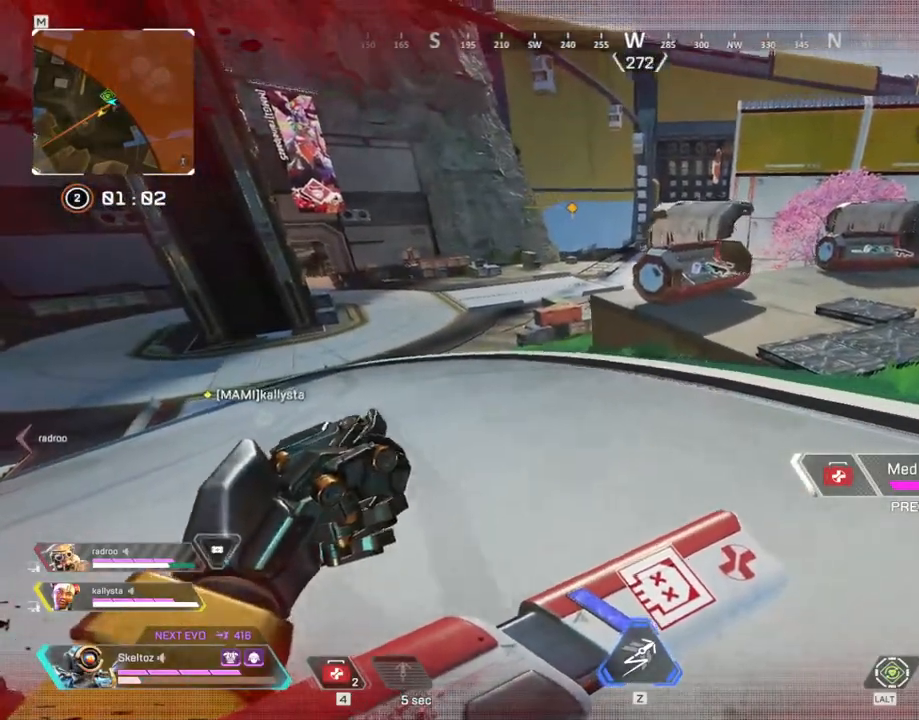
{"keys": ["d", "w"], "mouse": [], "events": [[17, "mouse_mb4", "down"], [217, "mouse_mb4", "up"]]}